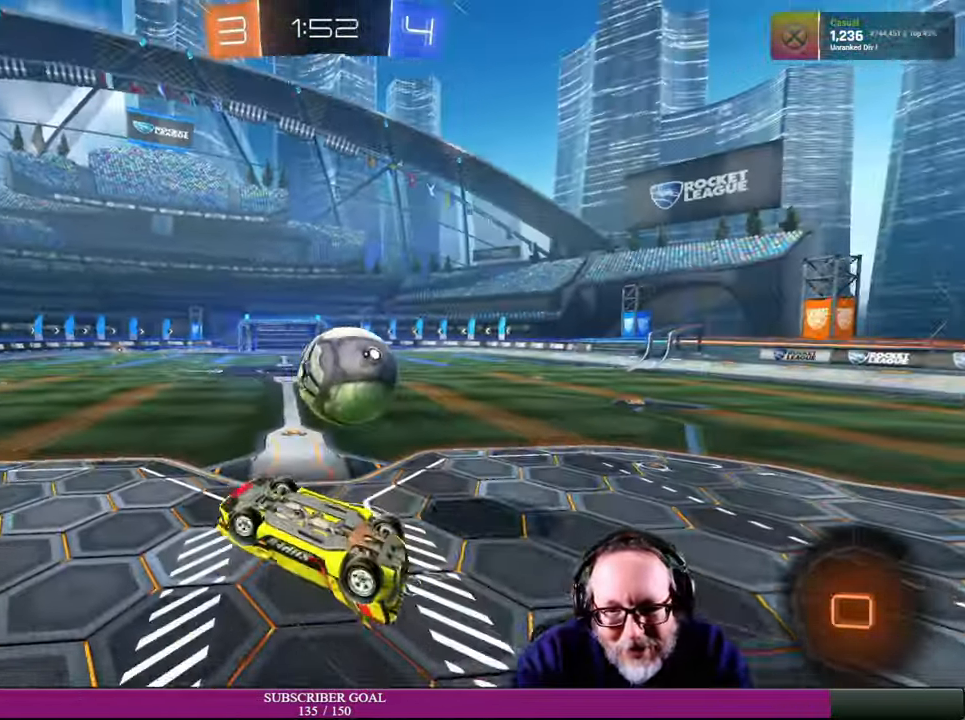
Gameplay with a controller (PlayStation layout); each line is a JSON object with the inputs held at the frame after it. "events" lists button and stick changes between this image and that frame as [ms after this image, input, new state], when the widget could be followed in between. Not read: HOME L3 R3 TOUCHPAD.
{"buttons": ["R2"], "left_stick": "center", "right_stick": "center"}
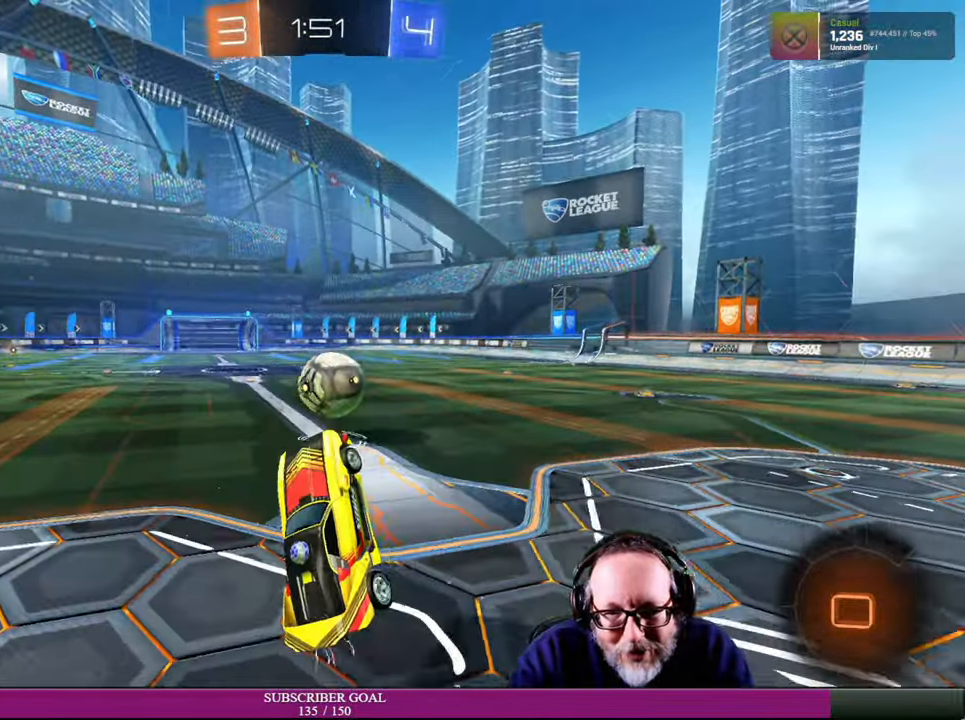
{"buttons": ["R2"], "left_stick": "right", "right_stick": "center", "events": [[116, "left_stick", "right"]]}
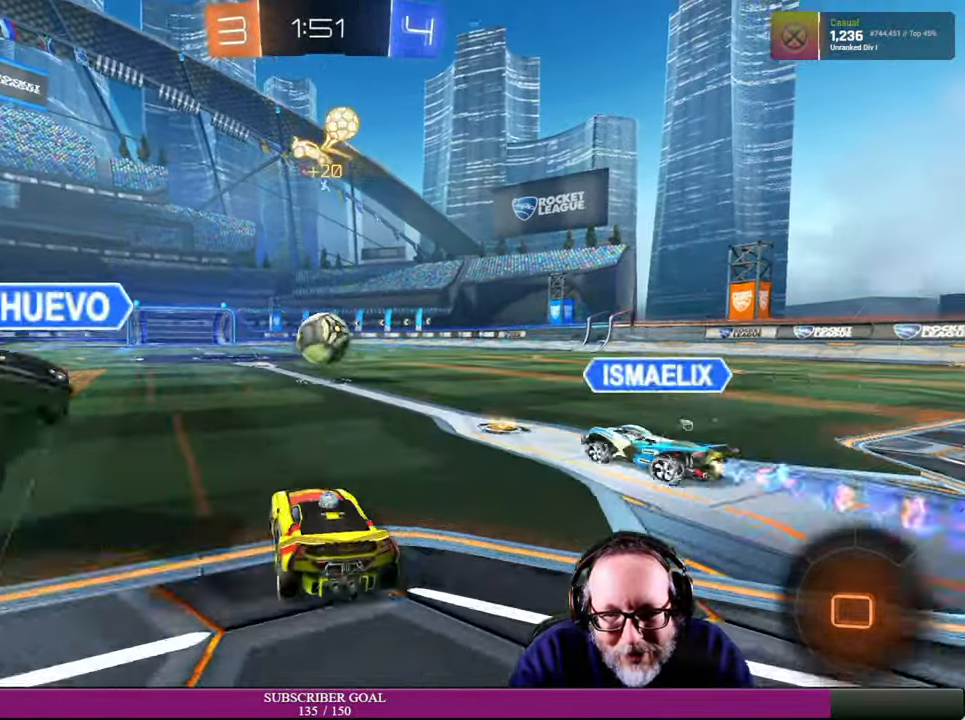
{"buttons": ["R2"], "left_stick": "center", "right_stick": "center", "events": [[50, "R1", "down"], [100, "left_stick", "center"], [233, "left_stick", "right"], [300, "R1", "up"], [383, "left_stick", "center"]]}
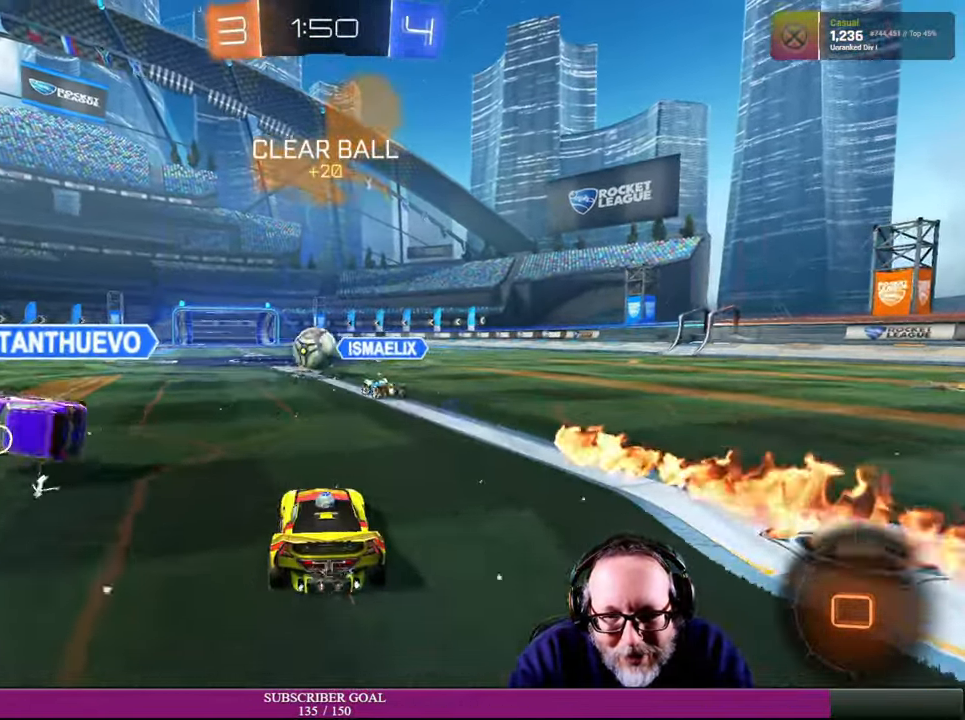
{"buttons": ["R2"], "left_stick": "center", "right_stick": "center", "events": [[150, "left_stick", "up-left"], [267, "left_stick", "center"]]}
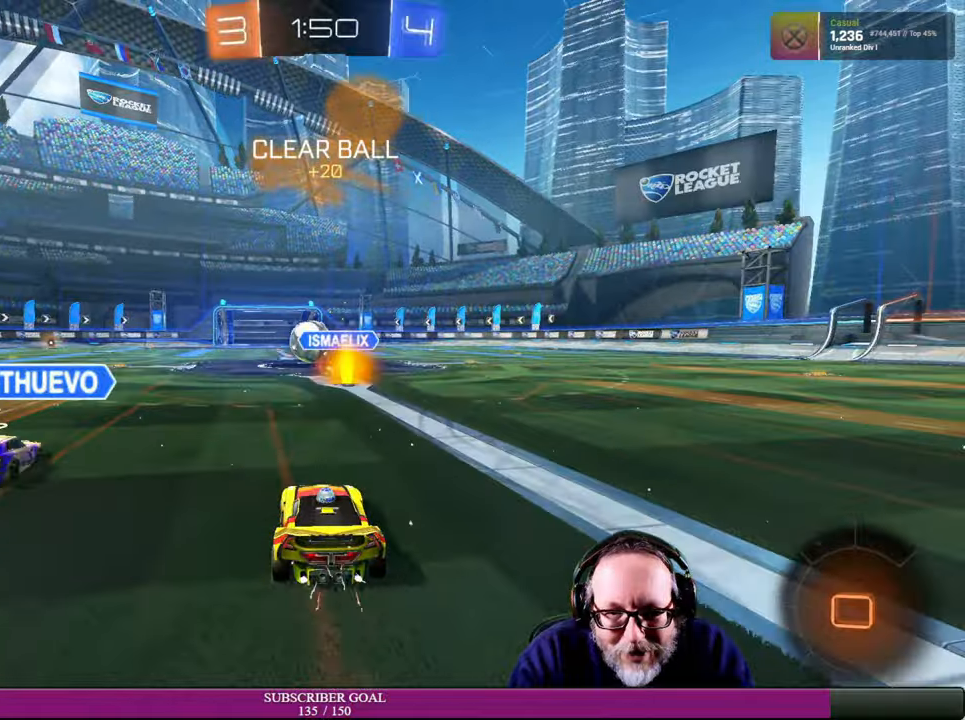
{"buttons": ["R2"], "left_stick": "right", "right_stick": "center", "events": [[184, "left_stick", "right"], [350, "left_stick", "up-right"], [500, "left_stick", "right"]]}
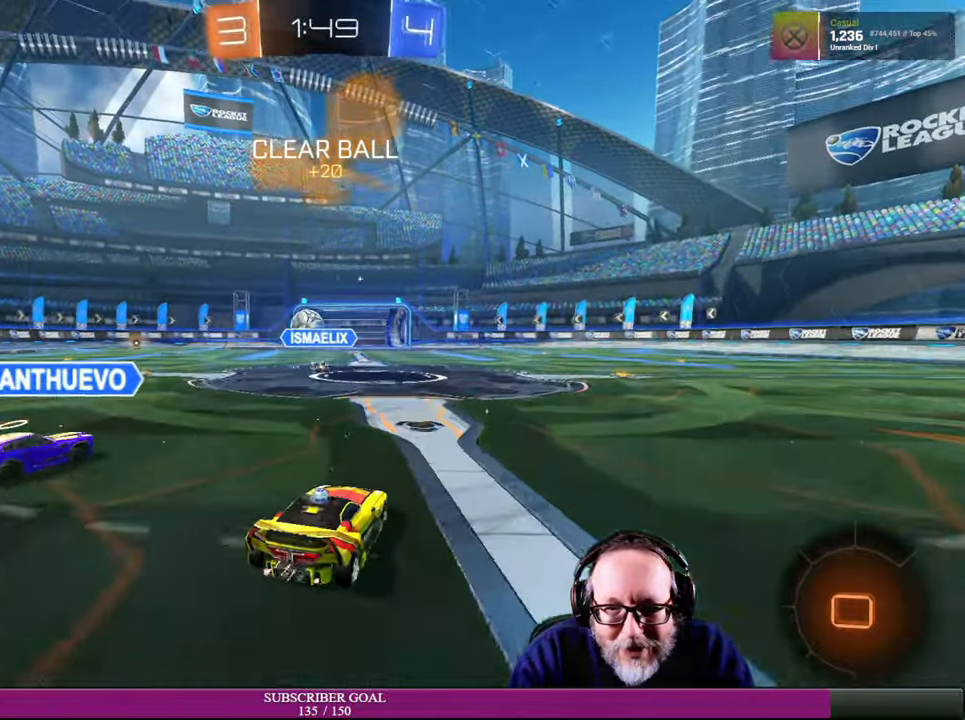
{"buttons": ["R2"], "left_stick": "right", "right_stick": "center", "events": [[284, "TRIANGLE", "down"], [400, "TRIANGLE", "up"]]}
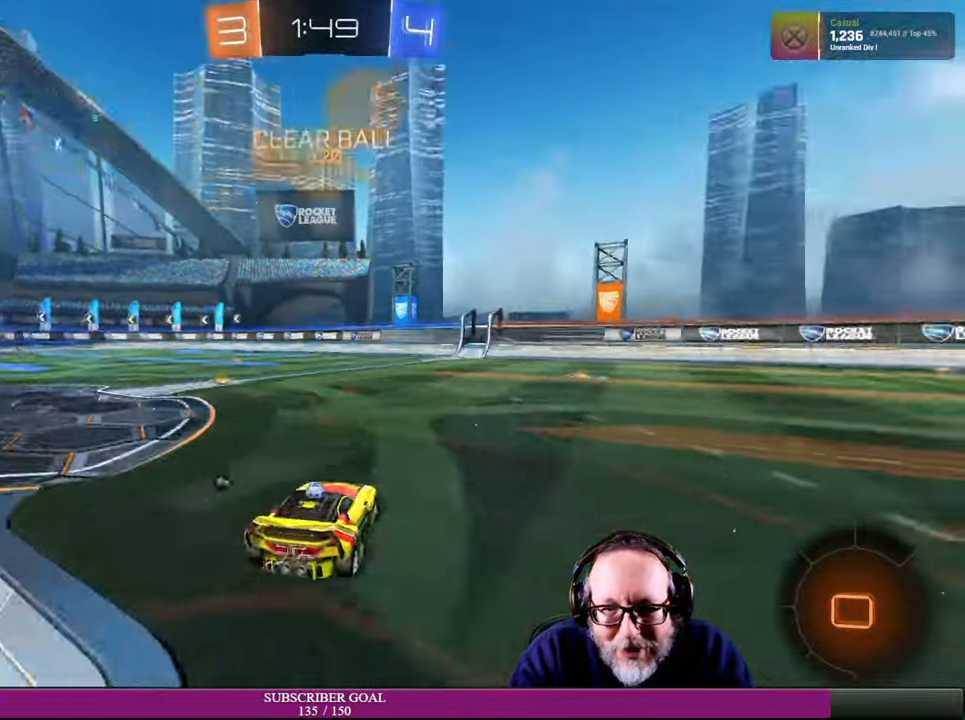
{"buttons": ["R2"], "left_stick": "down-right", "right_stick": "center", "events": [[34, "left_stick", "center"], [350, "left_stick", "down-right"]]}